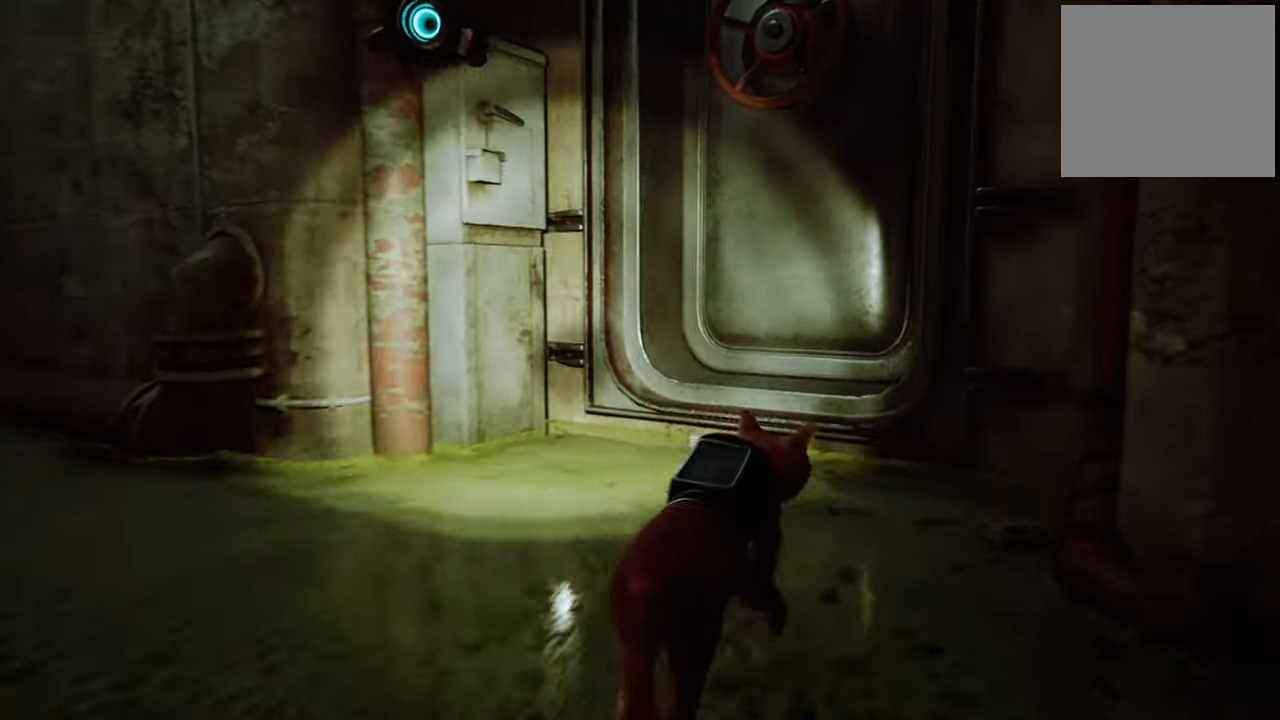
Gameplay with a controller (Xbox layout); each line is a JSON object with the inputs held at the frame after it. "events" lists button and stick changes between this image and that frame as [ms after this image, input, new state], when the widget could be followed in between.
{"buttons": [], "left_stick": "center", "right_stick": "left", "events": [[40, "left_stick", "center"], [260, "right_stick", "left"]]}
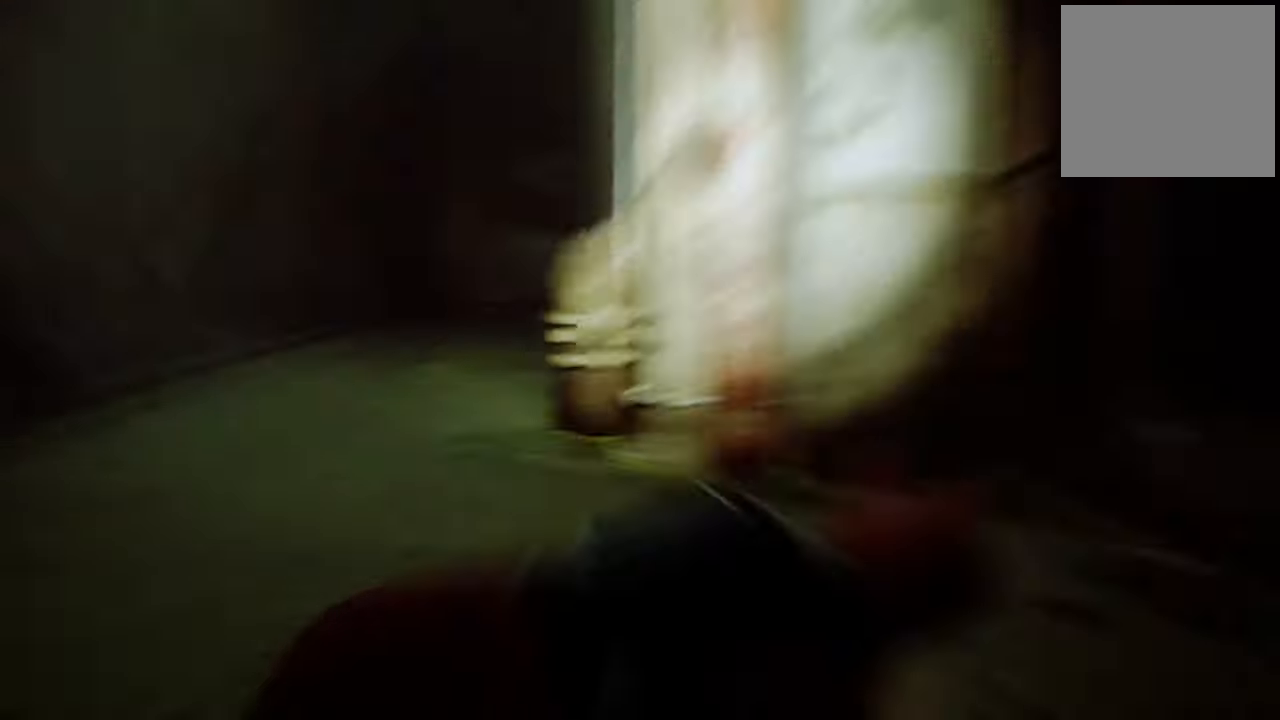
{"buttons": [], "left_stick": "center", "right_stick": "center", "events": [[320, "right_stick", "center"]]}
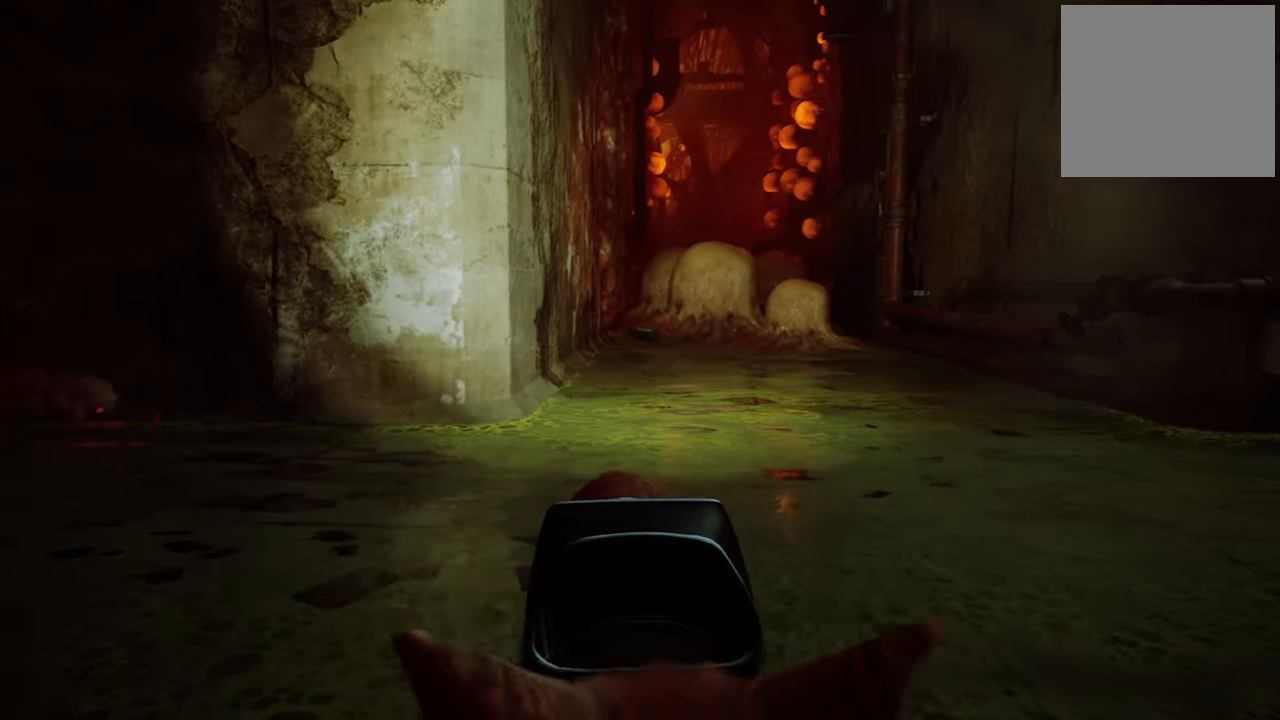
{"buttons": [], "left_stick": "up-right", "right_stick": "center", "events": [[160, "left_stick", "up-right"]]}
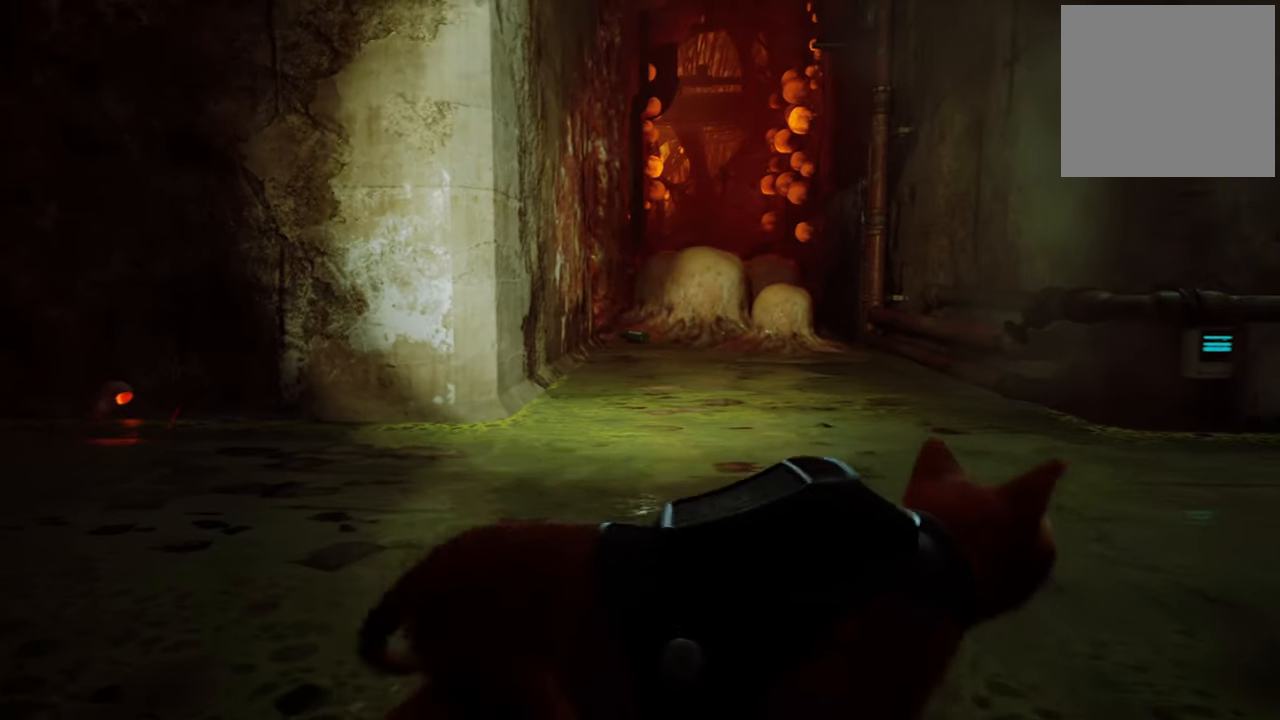
{"buttons": [], "left_stick": "center", "right_stick": "left", "events": [[240, "left_stick", "center"], [300, "right_stick", "left"]]}
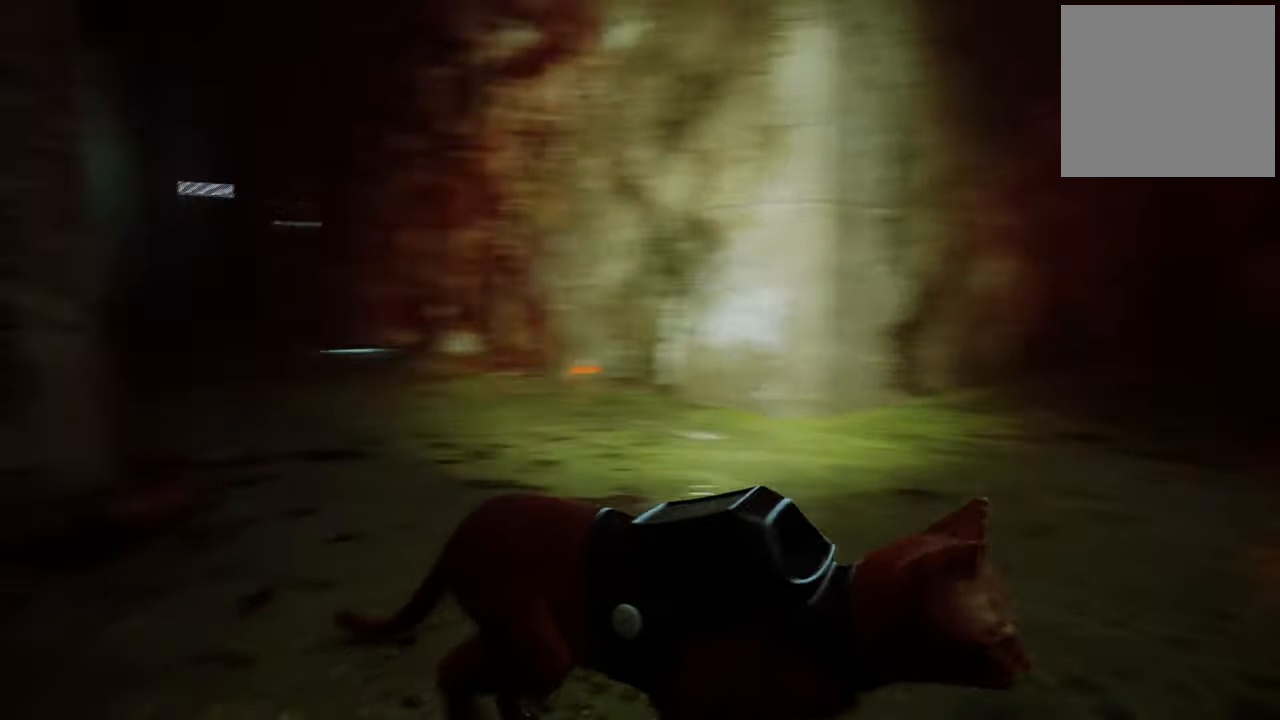
{"buttons": [], "left_stick": "up", "right_stick": "down-right", "events": [[120, "right_stick", "center"], [360, "right_stick", "down-right"], [440, "left_stick", "up"]]}
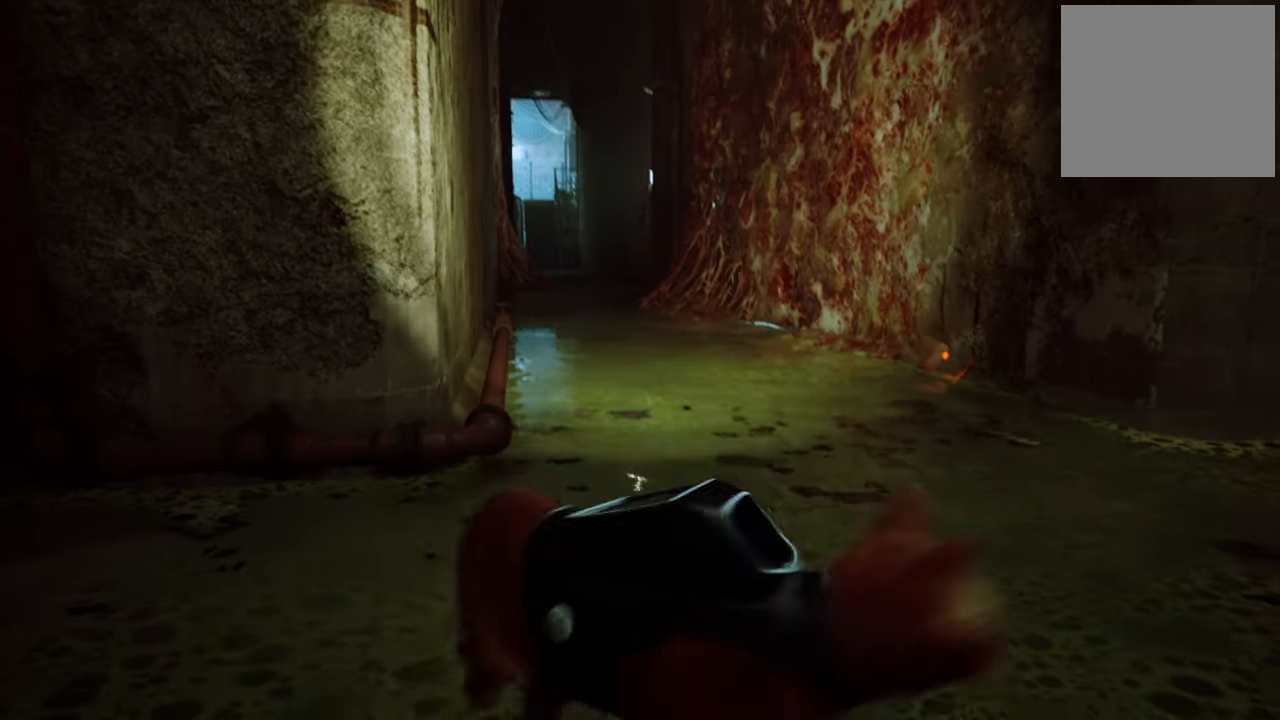
{"buttons": [], "left_stick": "up", "right_stick": "down-right", "events": [[240, "right_stick", "center"], [500, "right_stick", "down-right"]]}
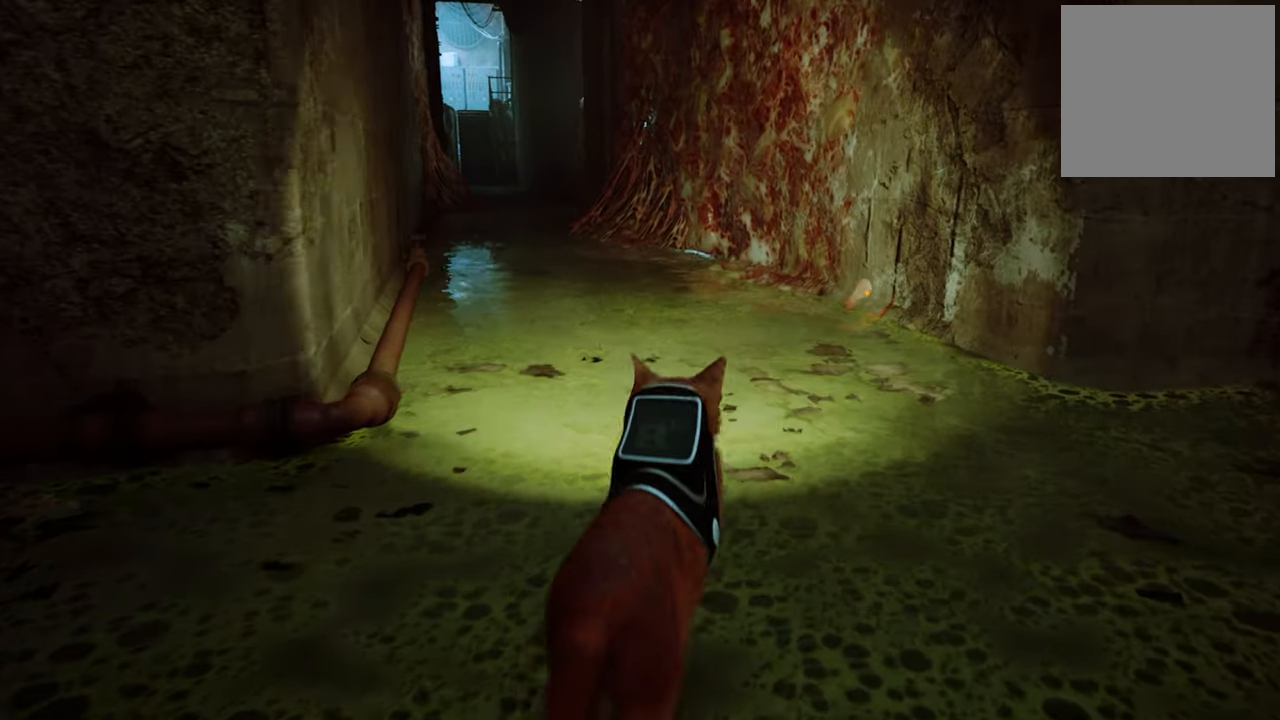
{"buttons": [], "left_stick": "center", "right_stick": "center", "events": [[360, "right_stick", "center"], [500, "left_stick", "center"]]}
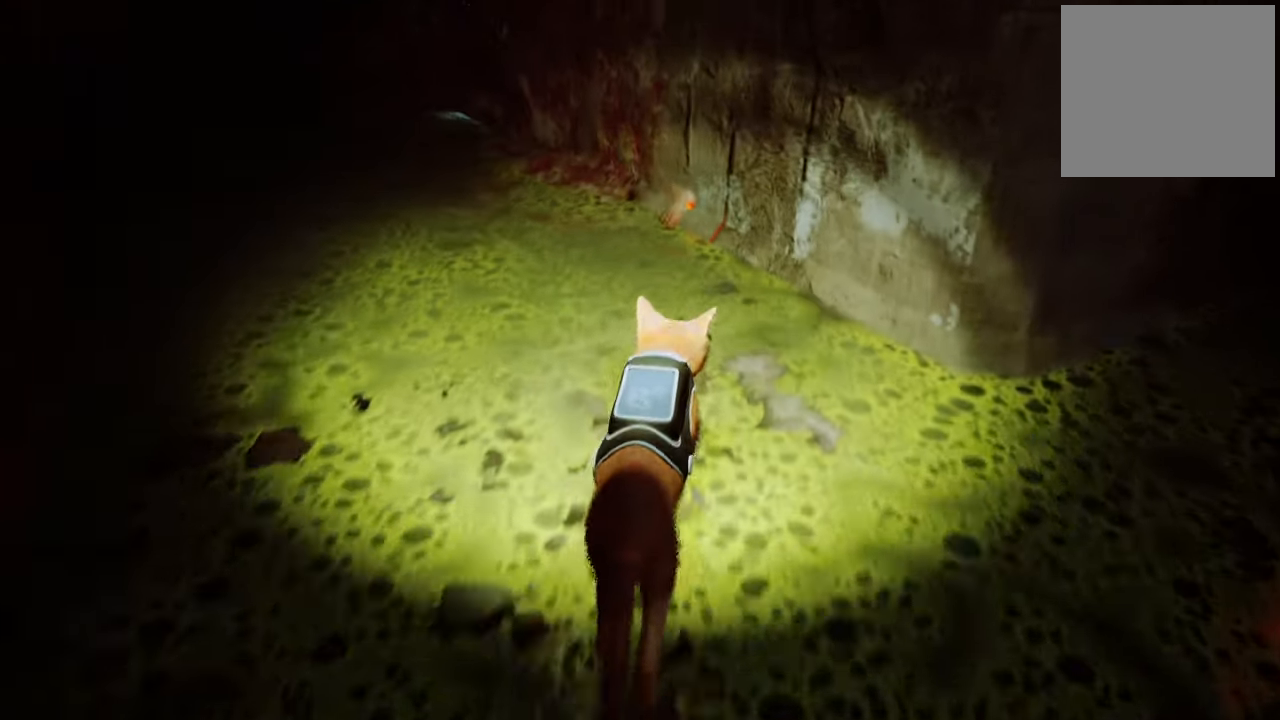
{"buttons": ["L1"], "left_stick": "center", "right_stick": "center", "events": [[220, "L1", "down"]]}
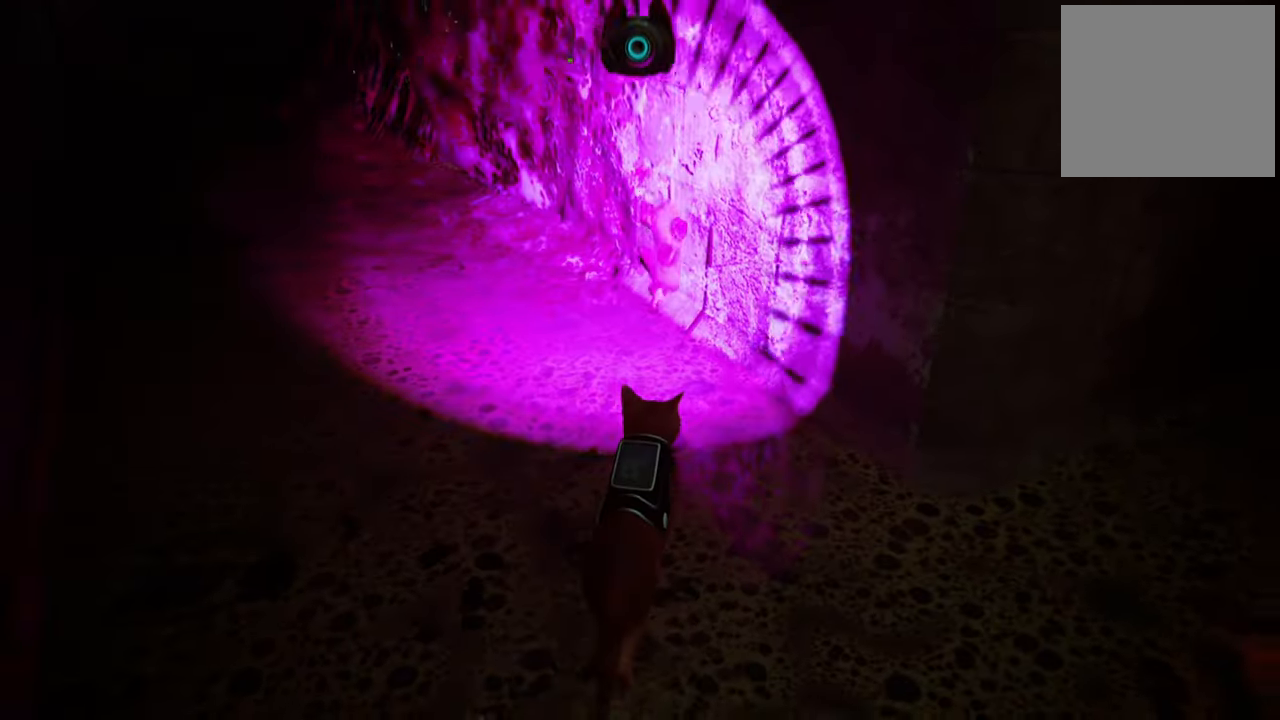
{"buttons": ["L1"], "left_stick": "center", "right_stick": "center", "events": []}
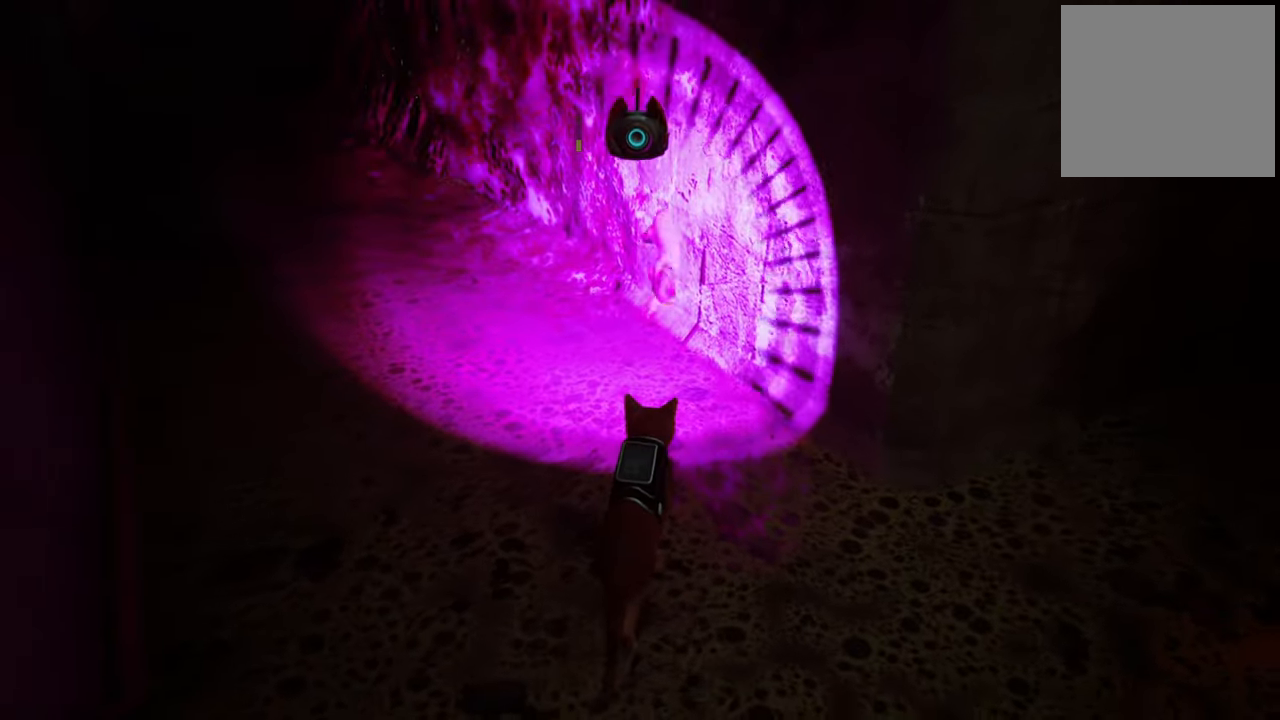
{"buttons": [], "left_stick": "up-left", "right_stick": "down-right", "events": [[180, "L1", "up"], [300, "right_stick", "down-right"], [400, "left_stick", "up-left"]]}
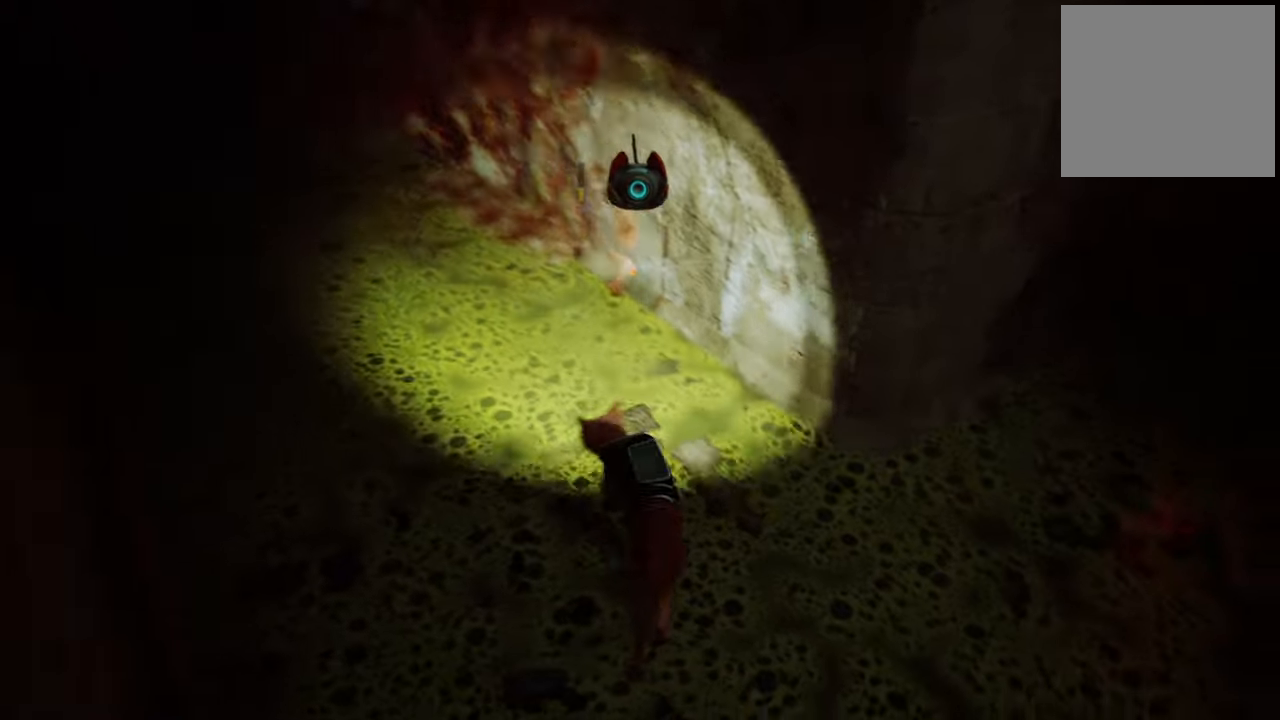
{"buttons": [], "left_stick": "down-left", "right_stick": "center", "events": [[120, "right_stick", "center"], [140, "left_stick", "center"], [420, "left_stick", "down-left"]]}
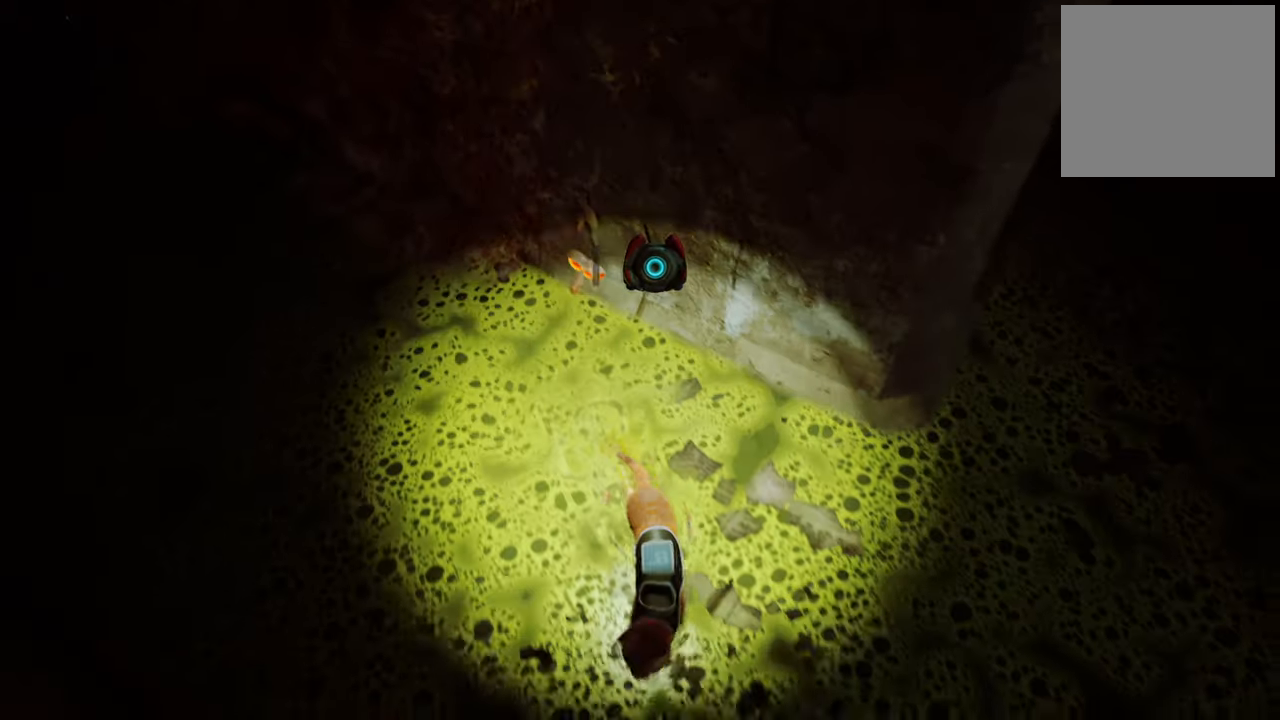
{"buttons": [], "left_stick": "up-right", "right_stick": "center", "events": [[200, "left_stick", "up-left"], [280, "left_stick", "up"], [480, "left_stick", "up-right"]]}
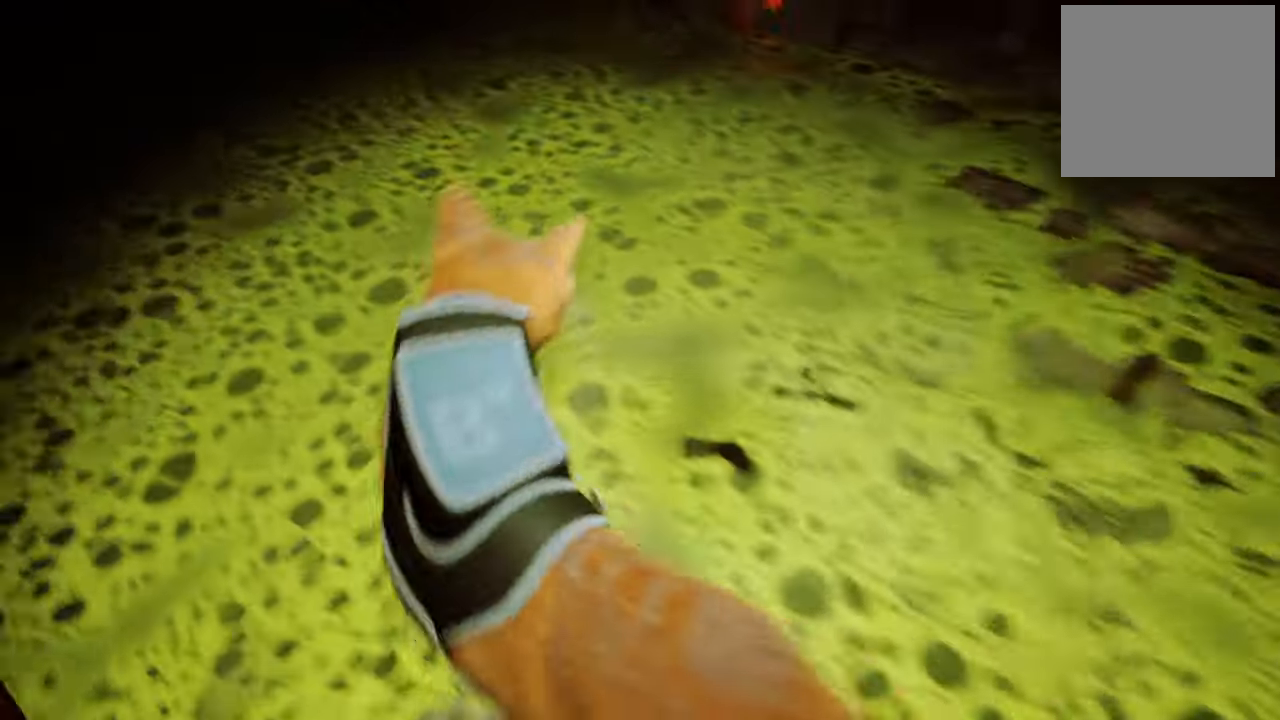
{"buttons": [], "left_stick": "center", "right_stick": "down-right", "events": [[300, "left_stick", "center"], [380, "right_stick", "down-right"]]}
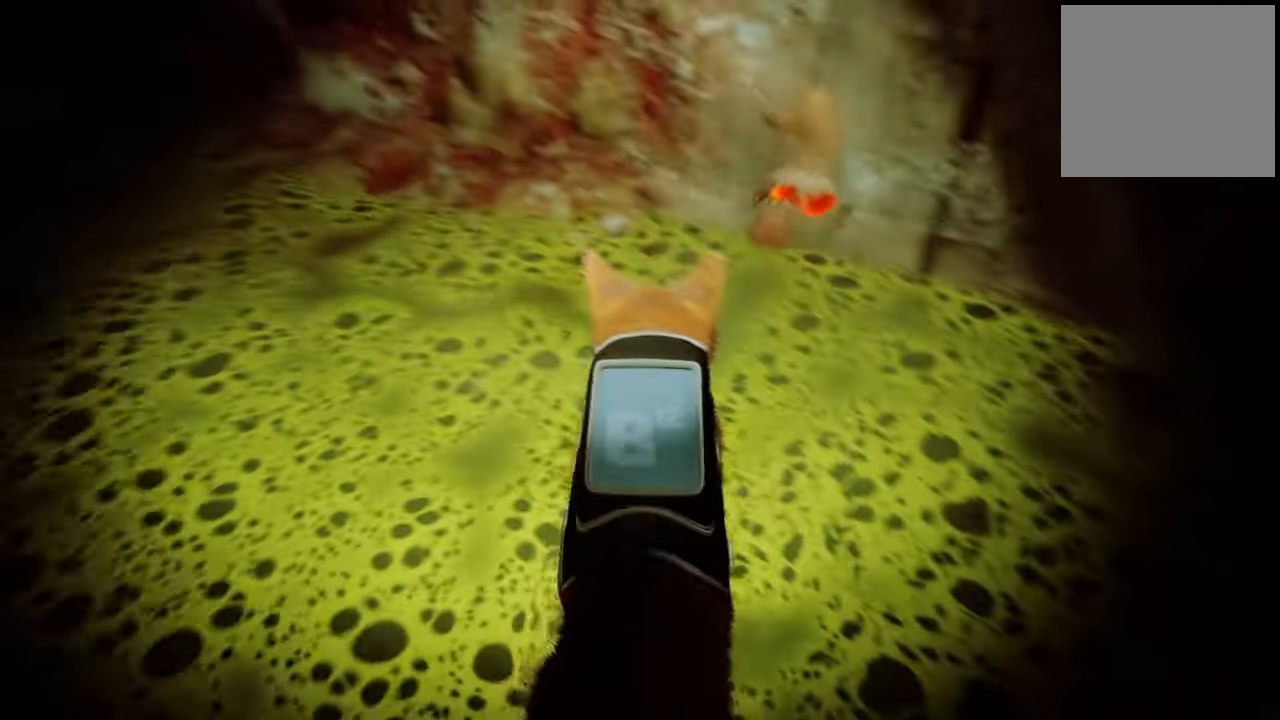
{"buttons": ["L1"], "left_stick": "center", "right_stick": "center", "events": [[80, "L1", "down"], [180, "right_stick", "center"]]}
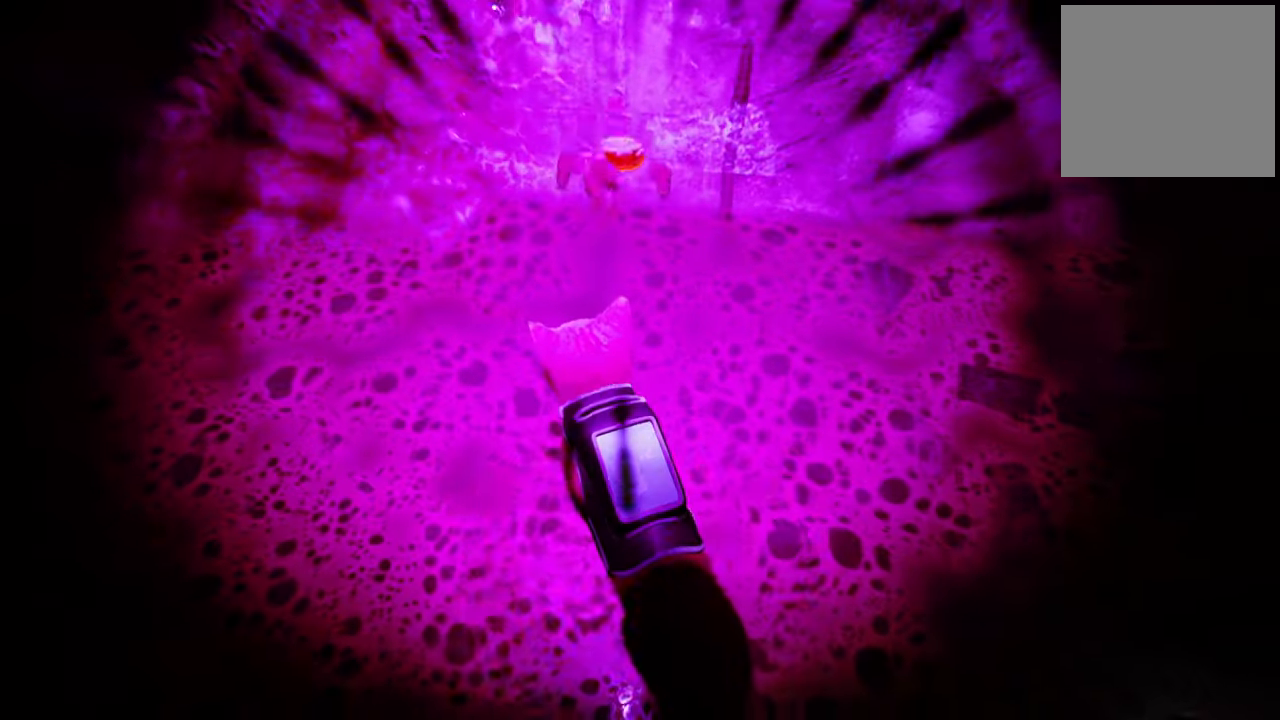
{"buttons": [], "left_stick": "center", "right_stick": "center", "events": [[500, "L1", "up"]]}
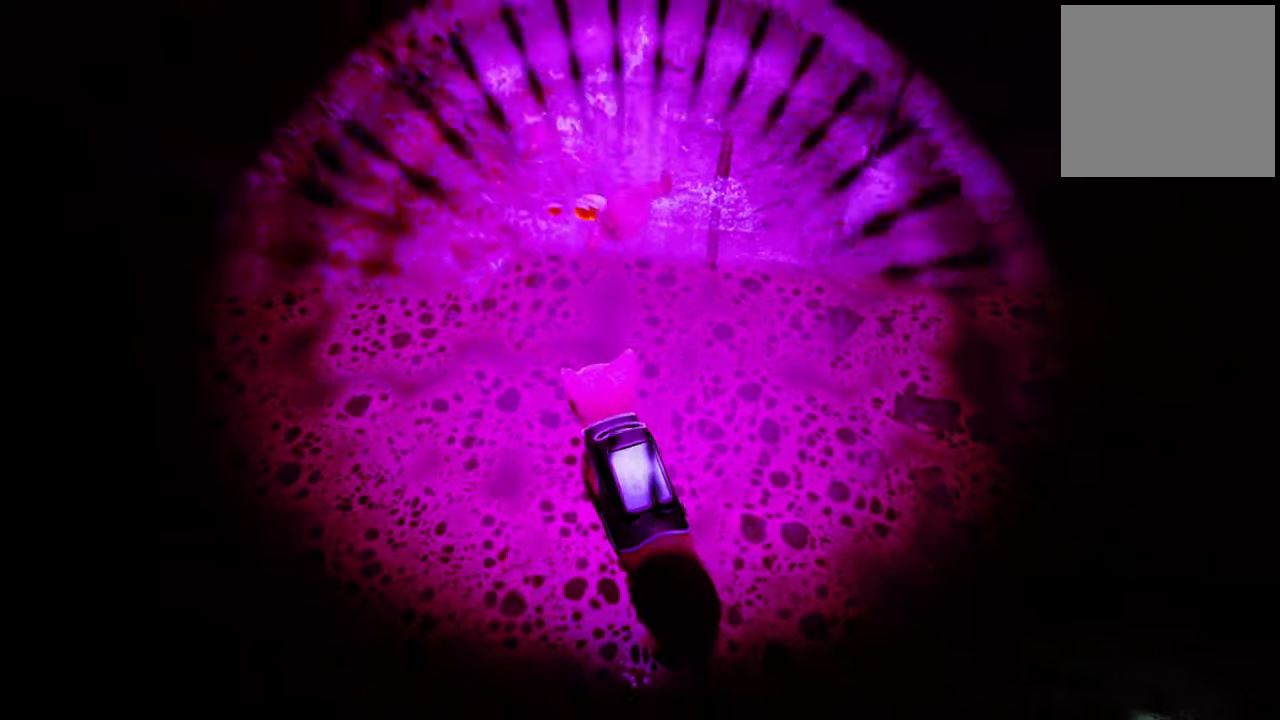
{"buttons": [], "left_stick": "center", "right_stick": "center", "events": [[200, "left_stick", "up-left"], [440, "left_stick", "center"]]}
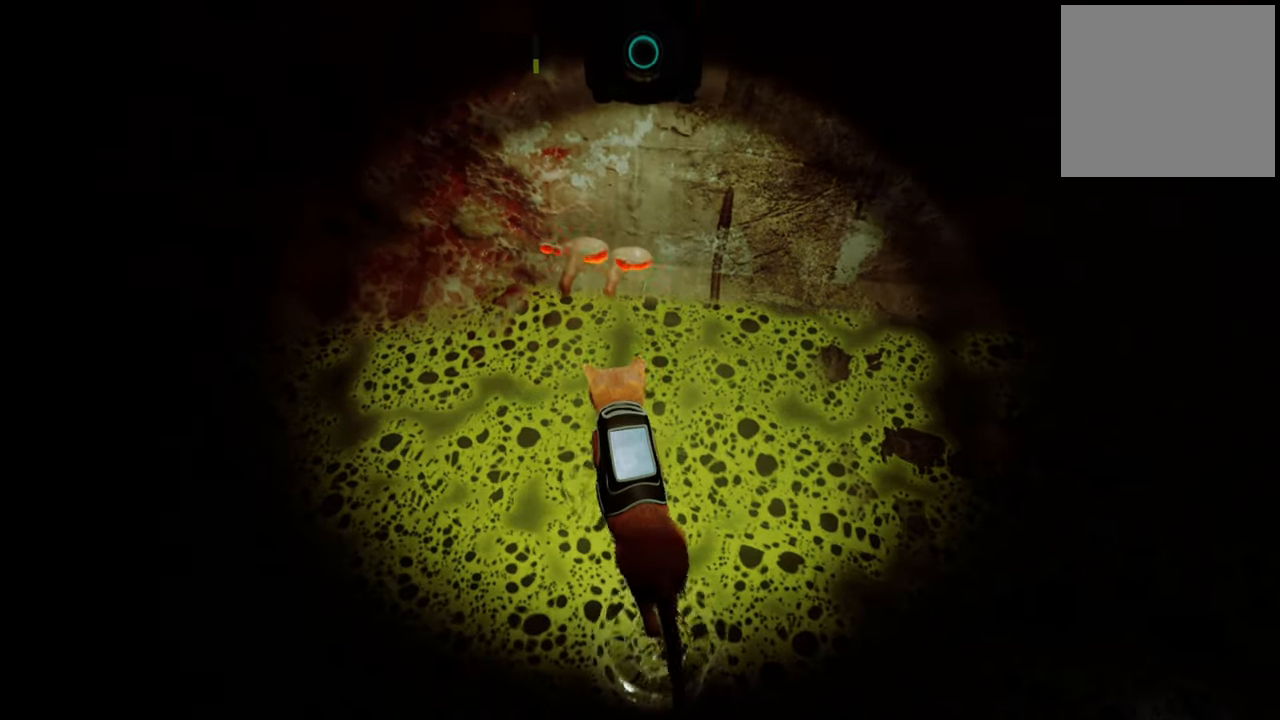
{"buttons": [], "left_stick": "up-right", "right_stick": "right", "events": [[280, "right_stick", "right"], [340, "left_stick", "right"], [460, "left_stick", "up-right"]]}
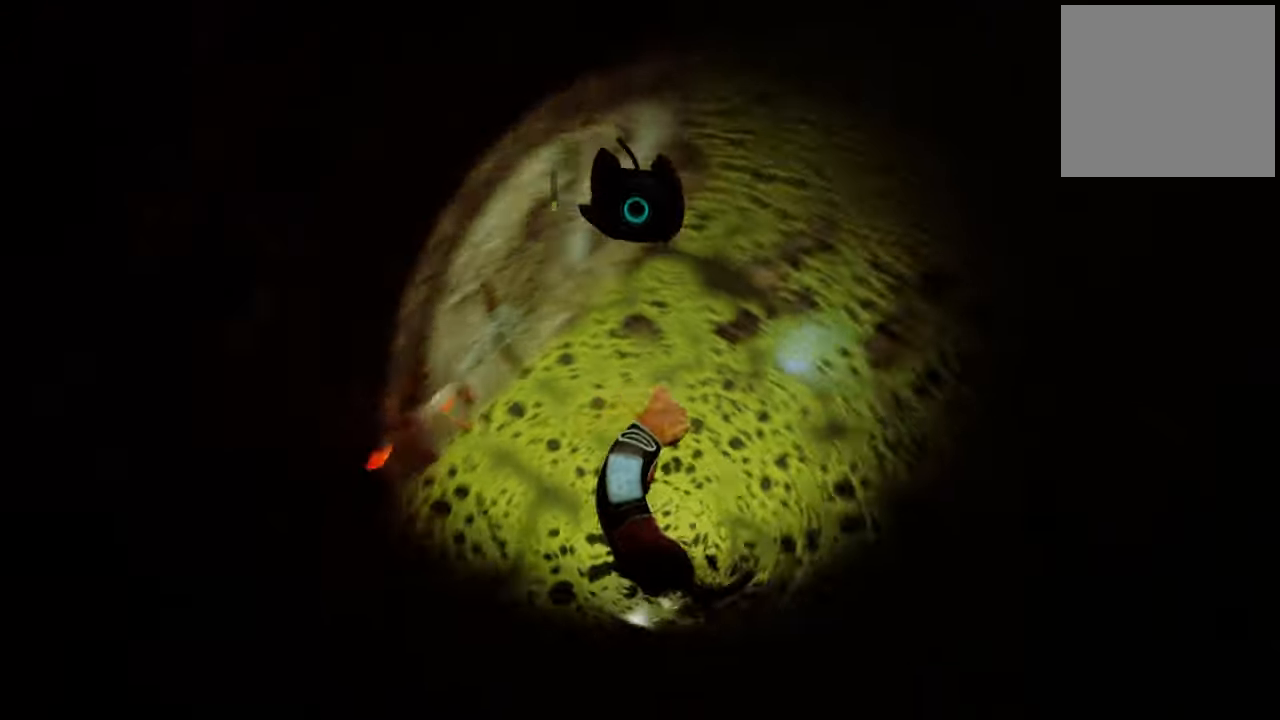
{"buttons": [], "left_stick": "up-right", "right_stick": "center", "events": [[40, "right_stick", "up-right"], [400, "right_stick", "center"]]}
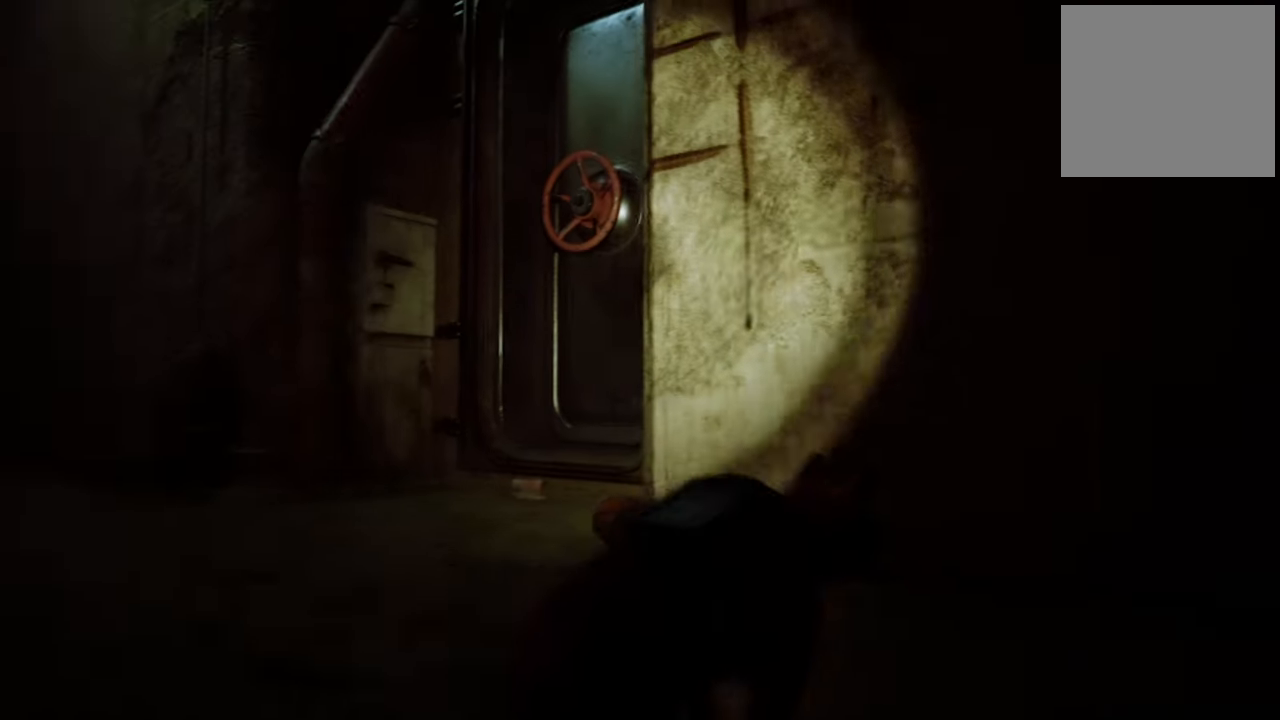
{"buttons": [], "left_stick": "up-right", "right_stick": "center", "events": [[100, "left_stick", "center"], [160, "right_stick", "left"], [200, "left_stick", "left"], [360, "right_stick", "center"], [500, "left_stick", "up-right"]]}
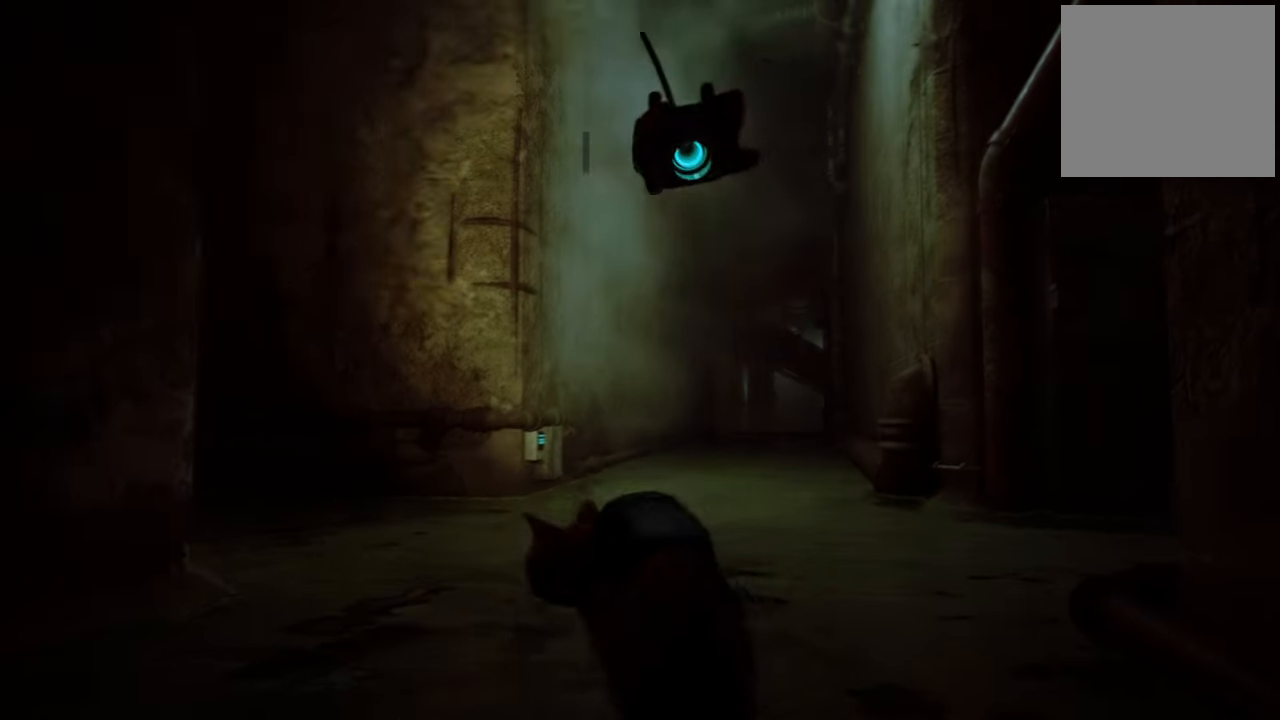
{"buttons": [], "left_stick": "up-right", "right_stick": "center", "events": []}
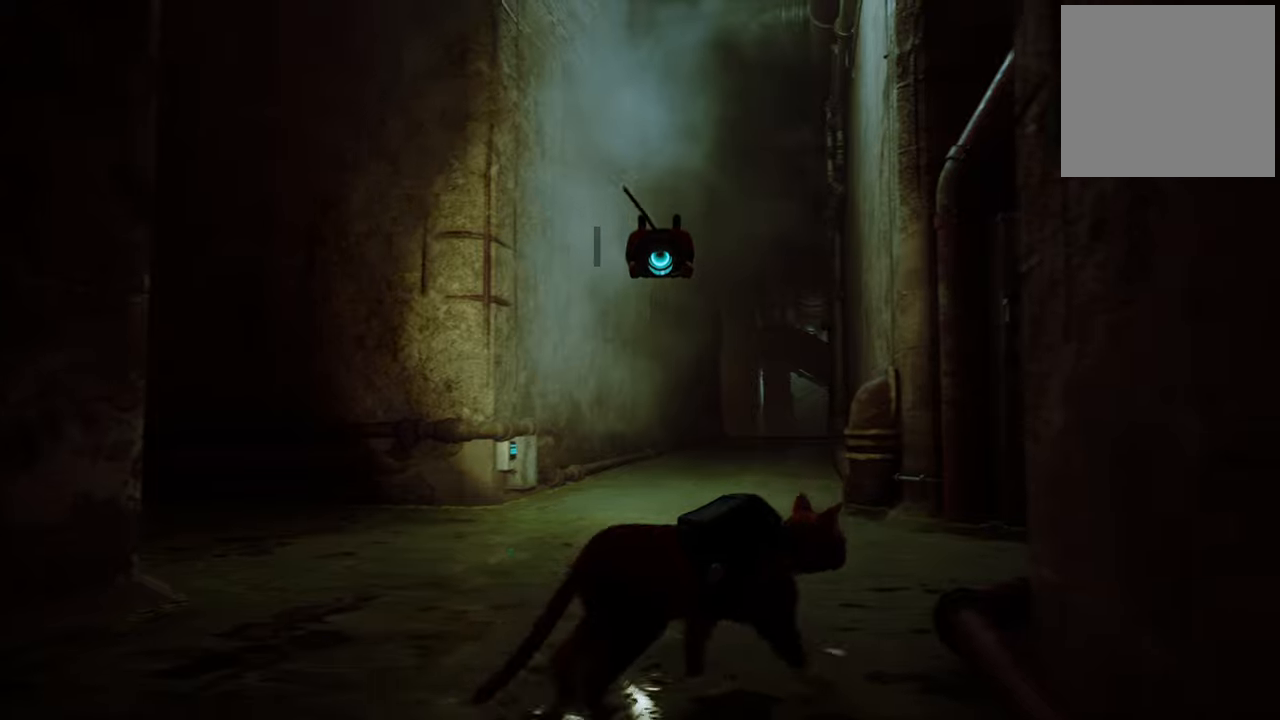
{"buttons": [], "left_stick": "up-right", "right_stick": "center", "events": [[80, "left_stick", "center"], [200, "right_stick", "left"], [400, "right_stick", "center"], [420, "left_stick", "up-right"]]}
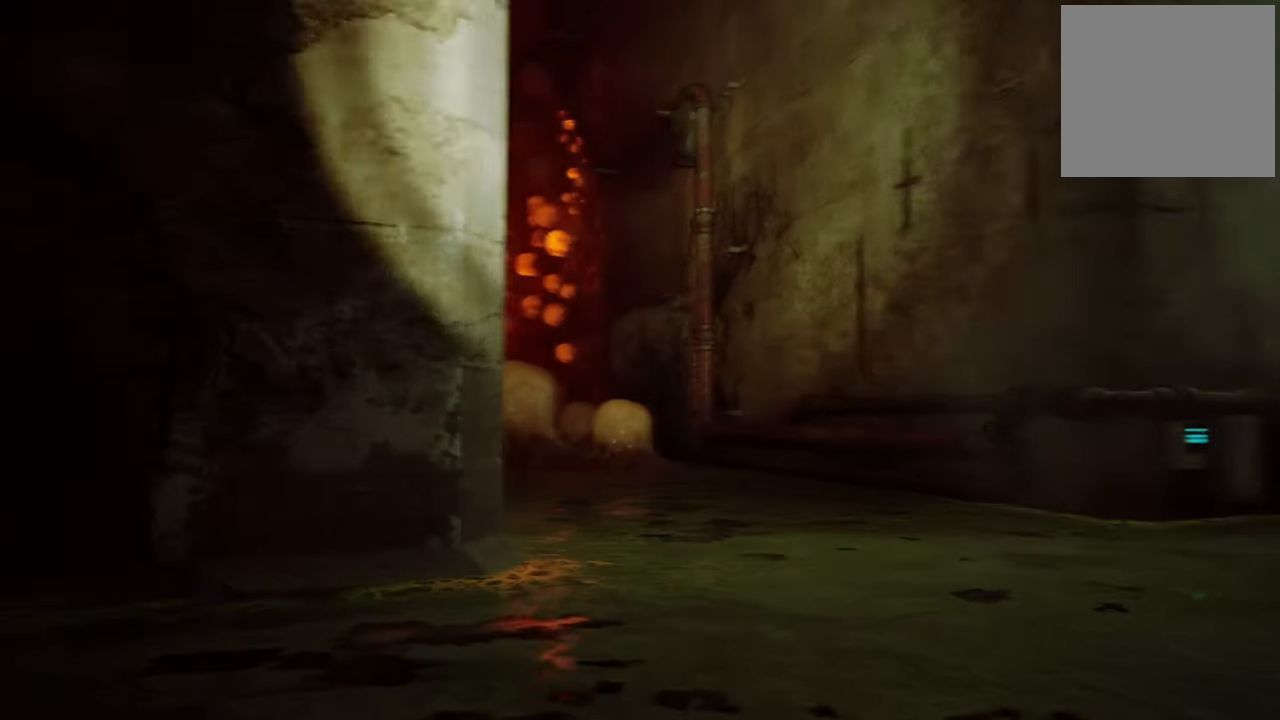
{"buttons": [], "left_stick": "up-right", "right_stick": "center", "events": [[60, "right_stick", "down-right"], [360, "right_stick", "center"]]}
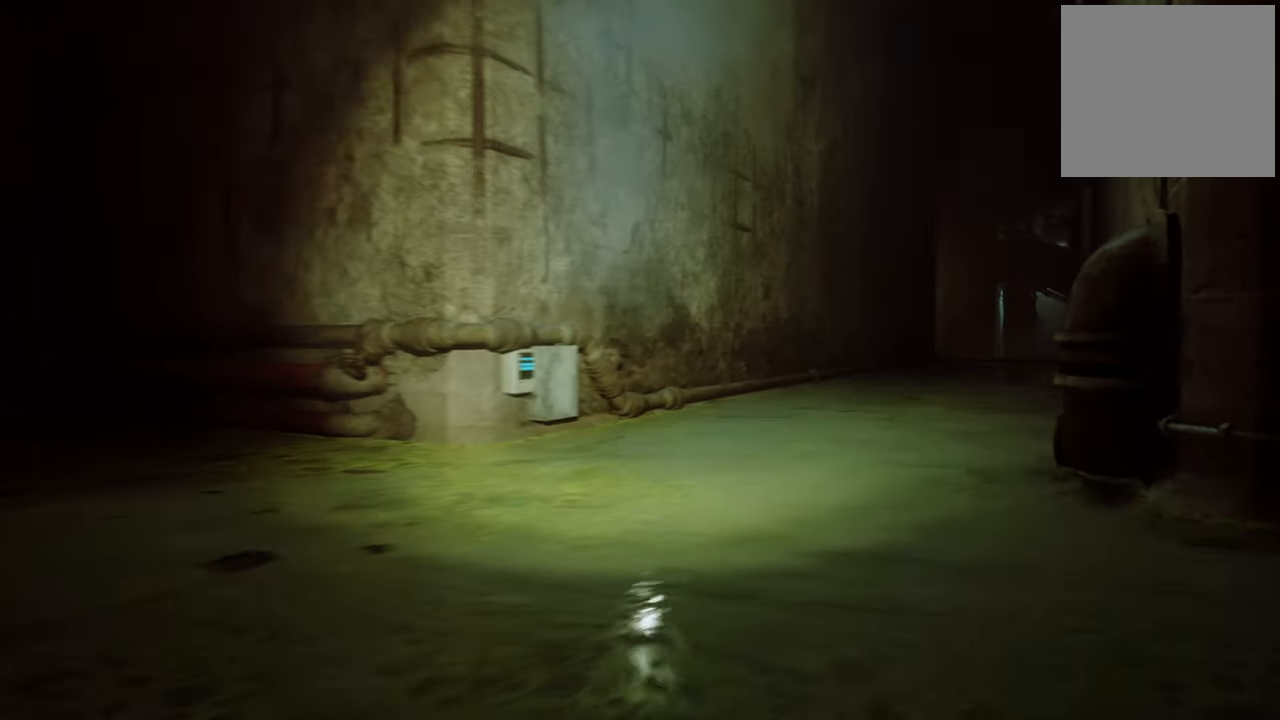
{"buttons": [], "left_stick": "up", "right_stick": "center", "events": [[200, "left_stick", "up"]]}
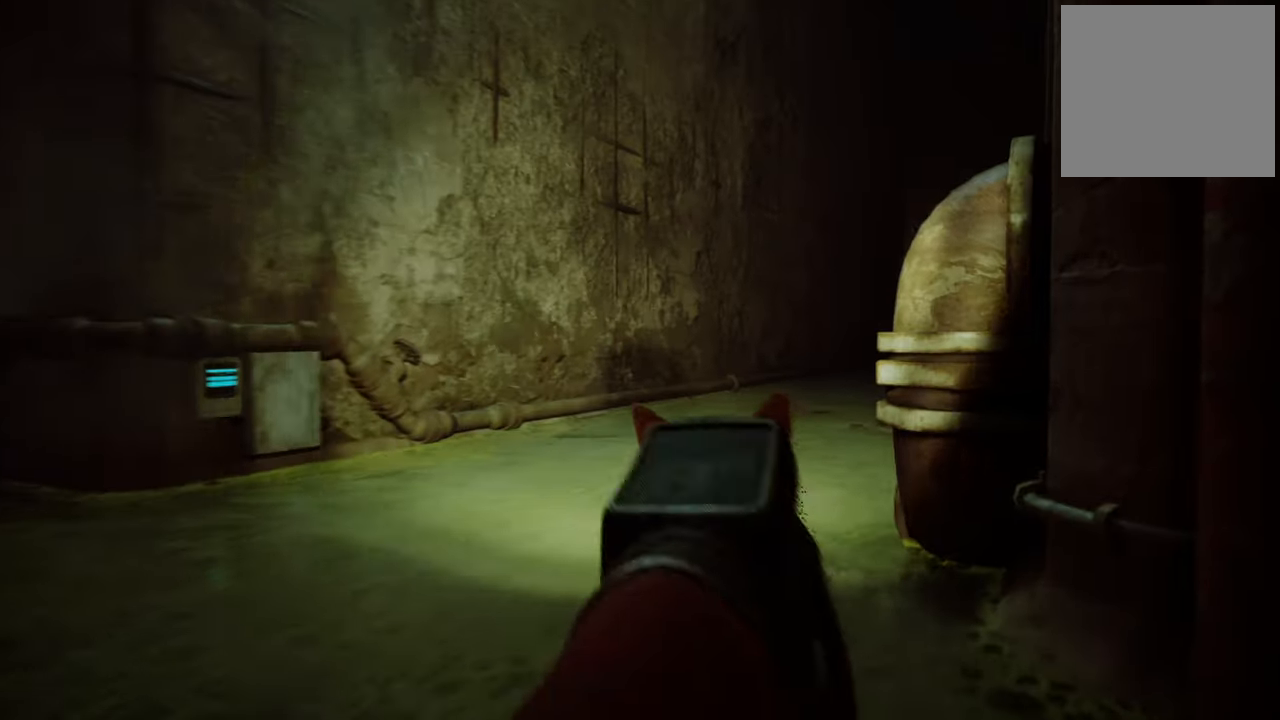
{"buttons": [], "left_stick": "center", "right_stick": "left", "events": [[140, "left_stick", "center"], [180, "right_stick", "left"]]}
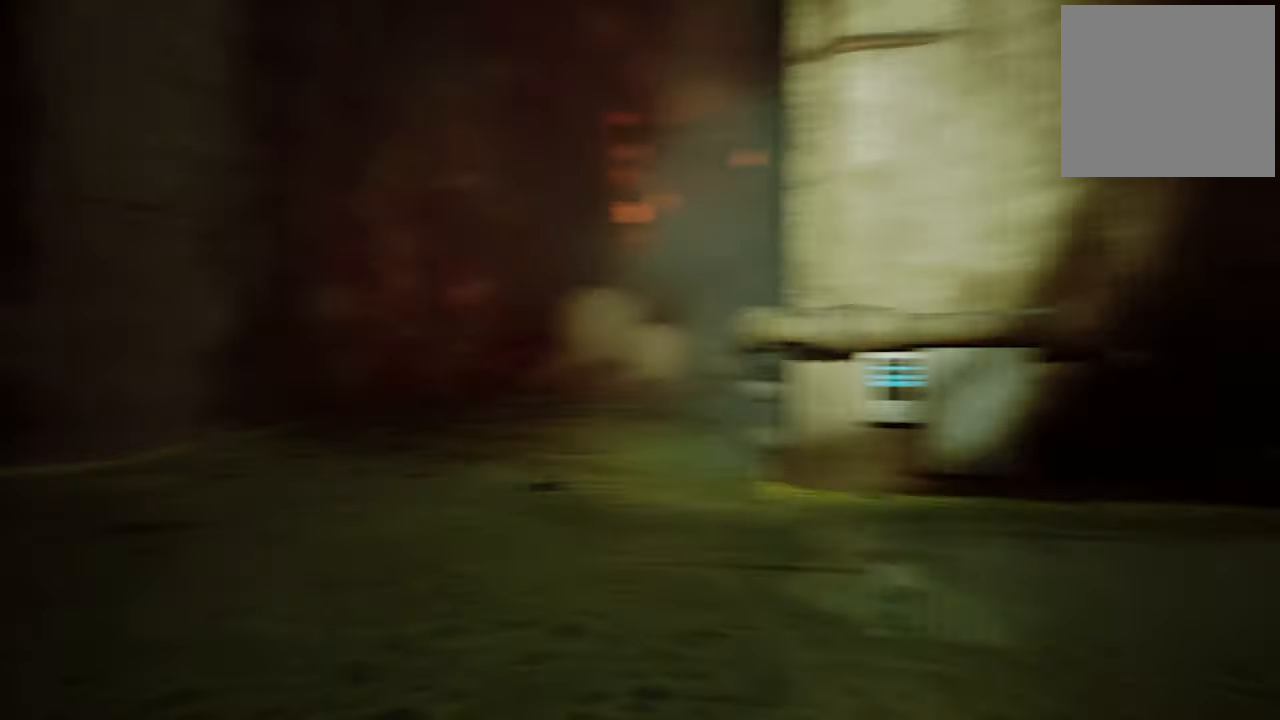
{"buttons": [], "left_stick": "up", "right_stick": "center", "events": [[60, "right_stick", "center"], [80, "left_stick", "left"], [260, "left_stick", "up-left"], [460, "left_stick", "up"]]}
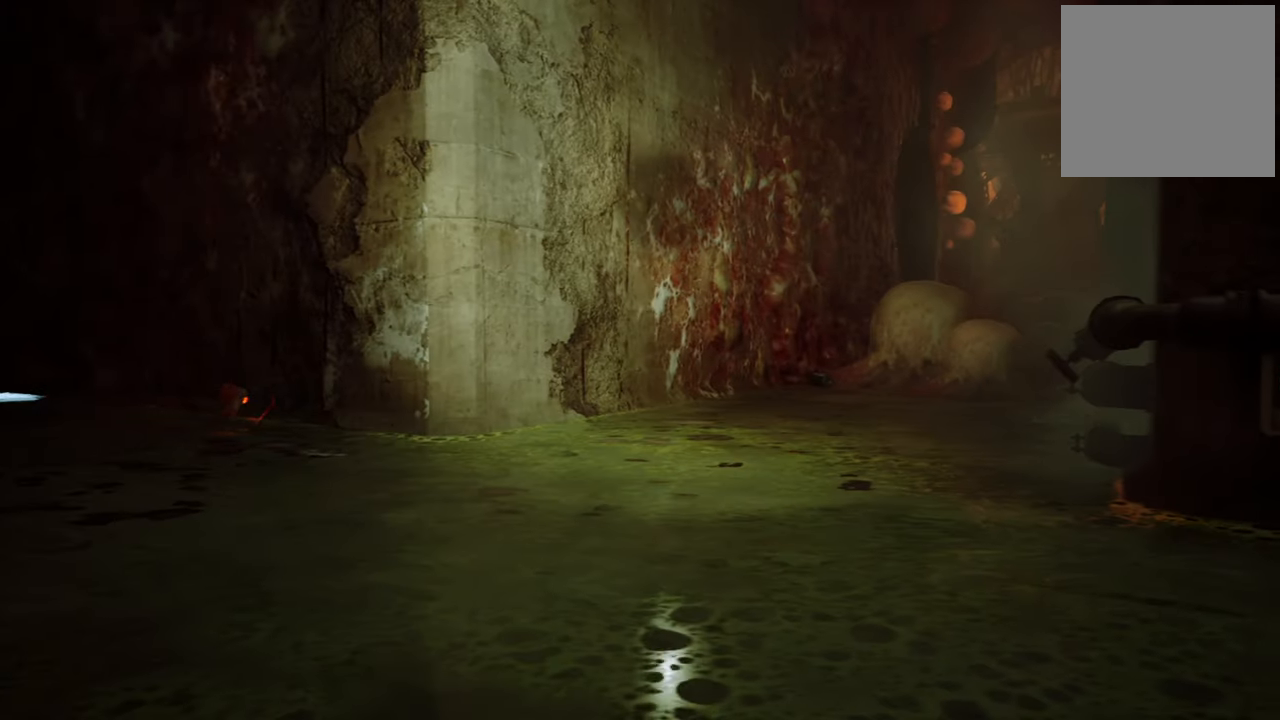
{"buttons": [], "left_stick": "up-right", "right_stick": "center", "events": [[80, "left_stick", "up-right"]]}
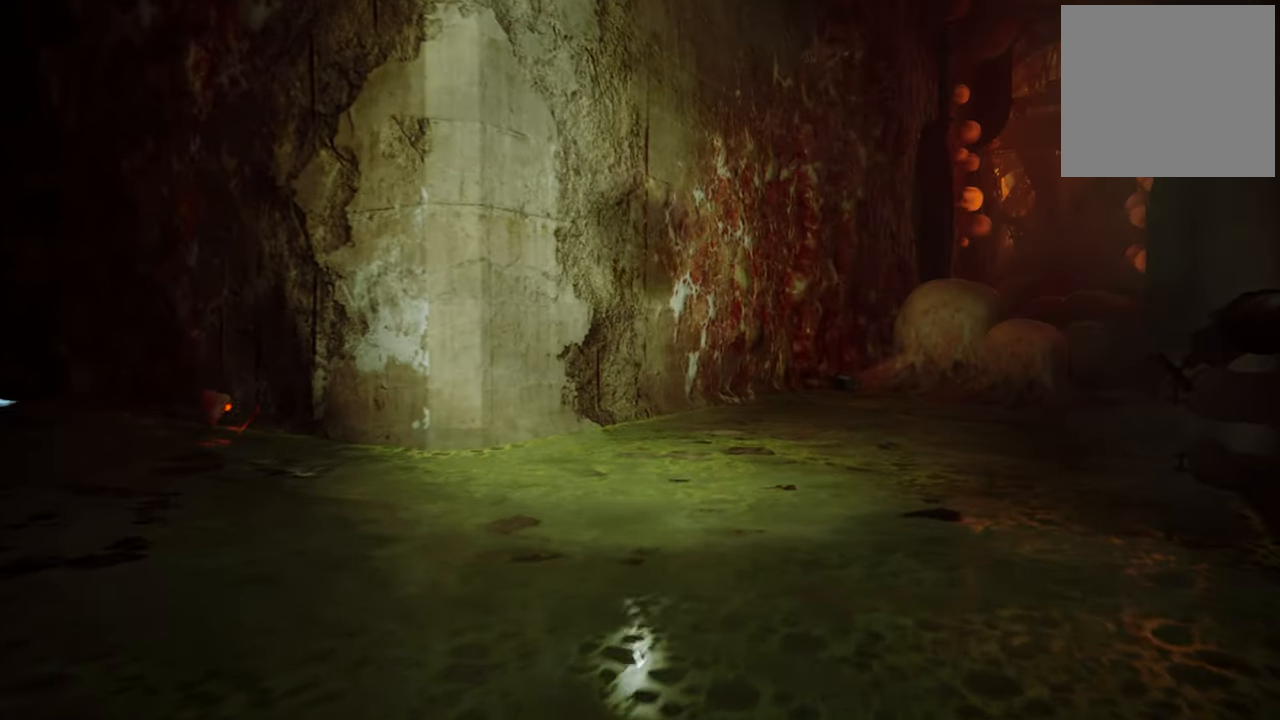
{"buttons": [], "left_stick": "center", "right_stick": "center", "events": [[300, "left_stick", "center"]]}
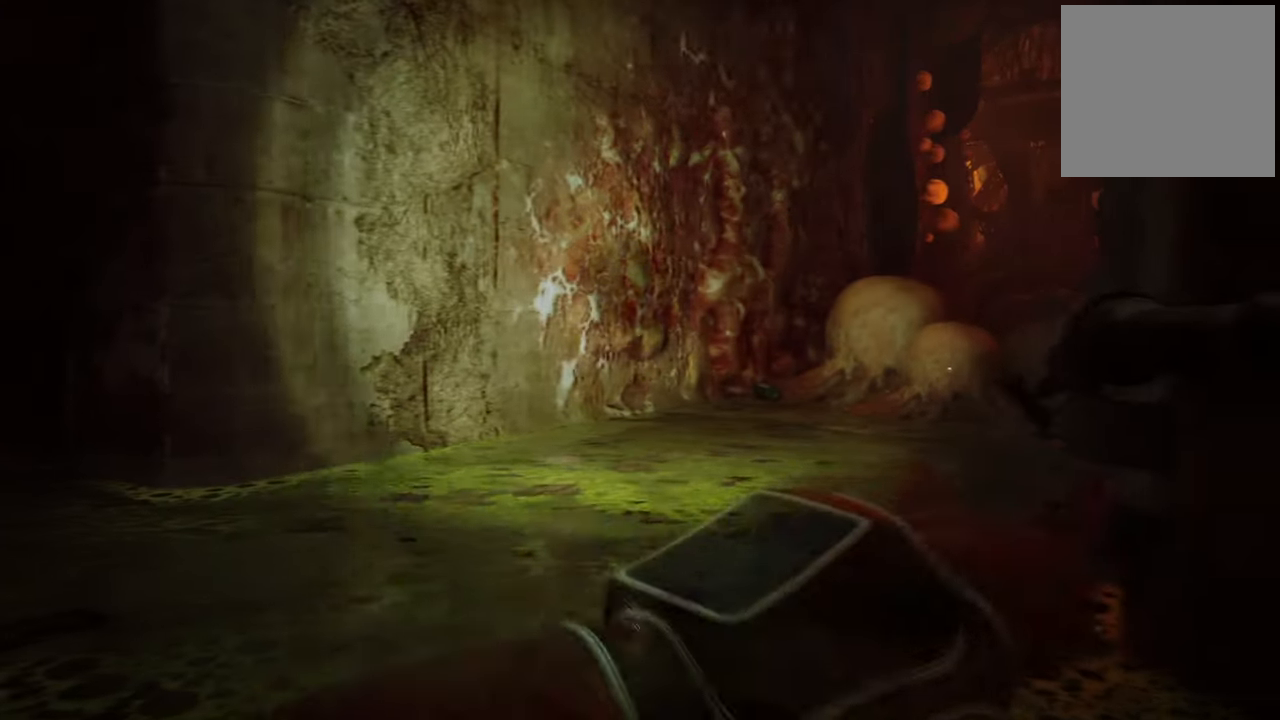
{"buttons": [], "left_stick": "left", "right_stick": "center", "events": [[80, "right_stick", "down-right"], [280, "left_stick", "left"], [280, "right_stick", "center"]]}
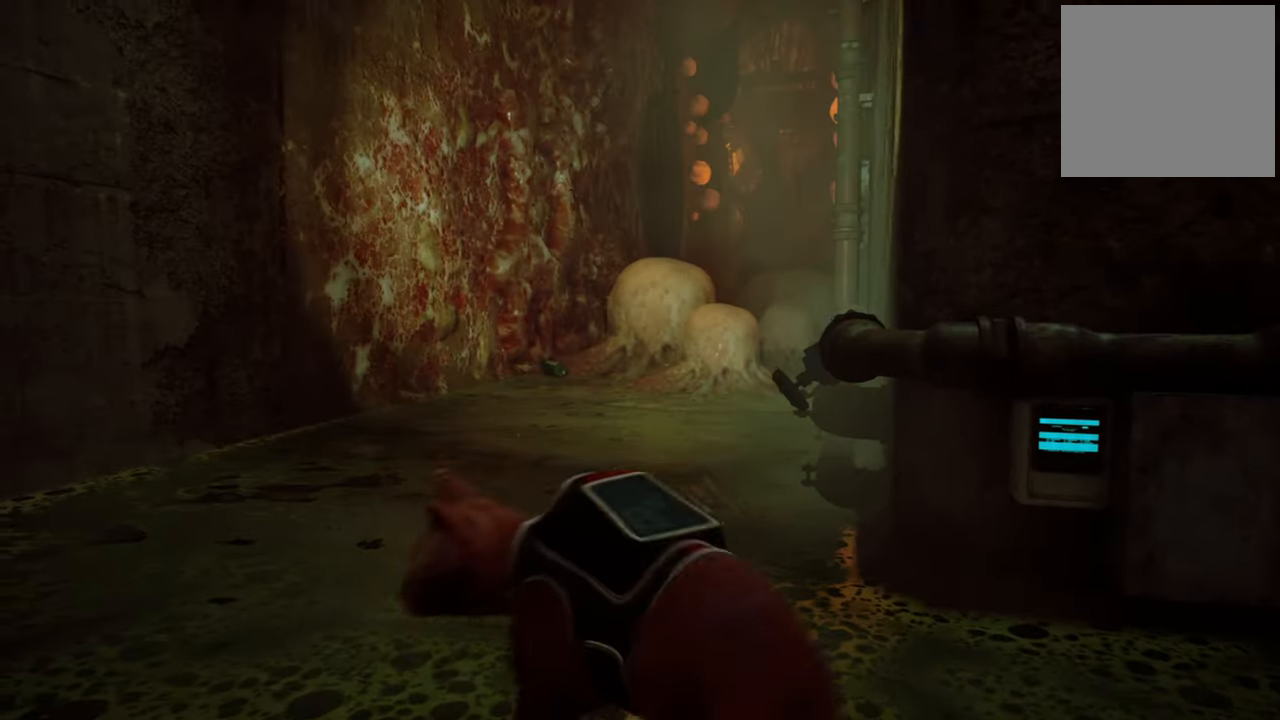
{"buttons": [], "left_stick": "up", "right_stick": "center", "events": [[40, "left_stick", "center"], [460, "left_stick", "up"]]}
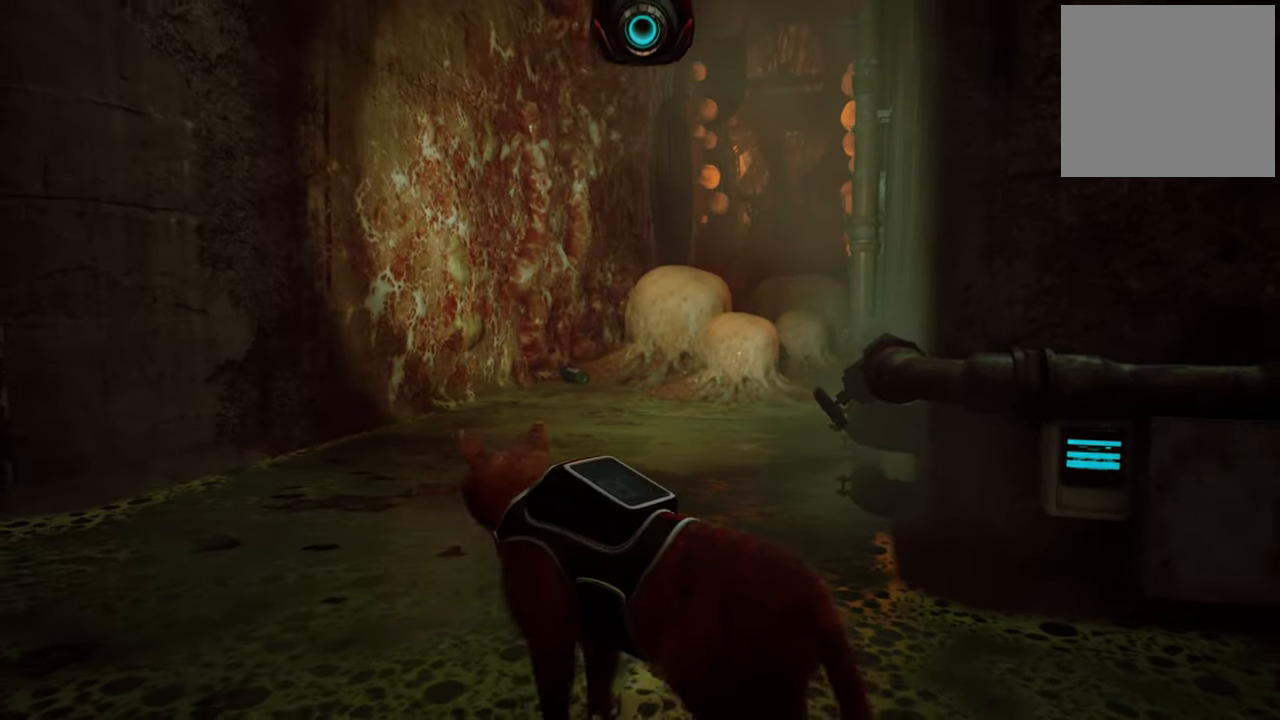
{"buttons": [], "left_stick": "up", "right_stick": "center", "events": []}